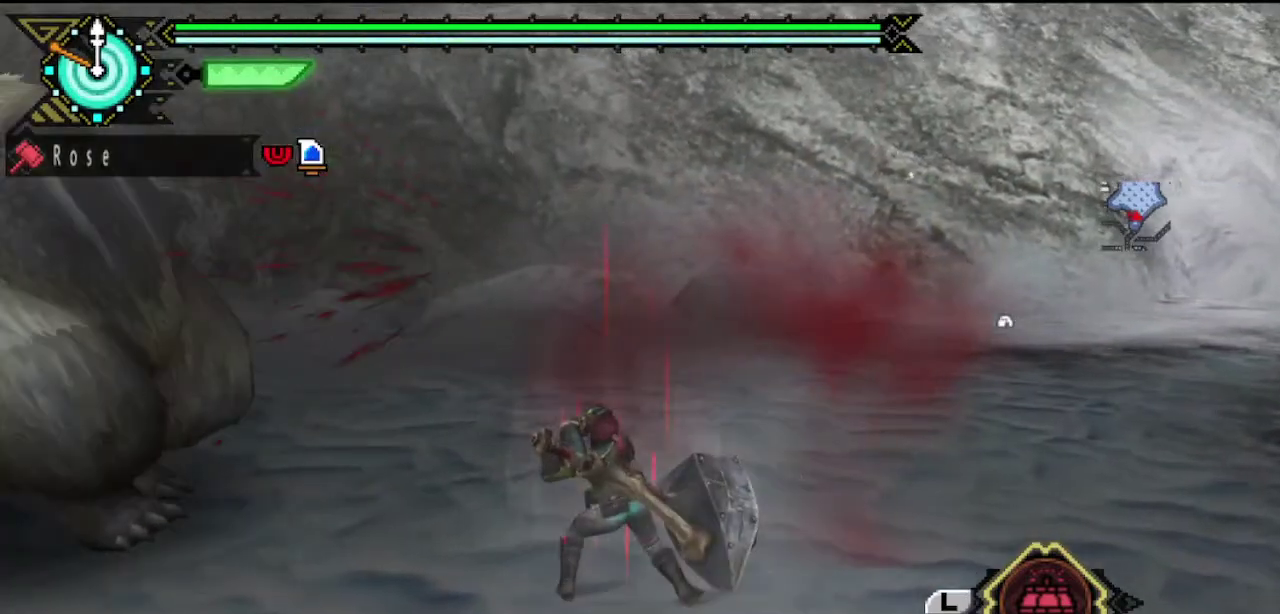
Gameplay with a controller (PlayStation layout); each line is a JSON object with the inputs held at the frame after it. "events" lists button and stick changes between this image and that frame as [ms after this image, input, new state], when the widget could be followed in between. This overlay highlights the sticks when they move; stick clicks (L3 R3) are not distinguishable. Not read: L1 L2 L3 R1 R2 R3.
{"buttons": [], "left_stick": "down-left", "right_stick": "center", "events": []}
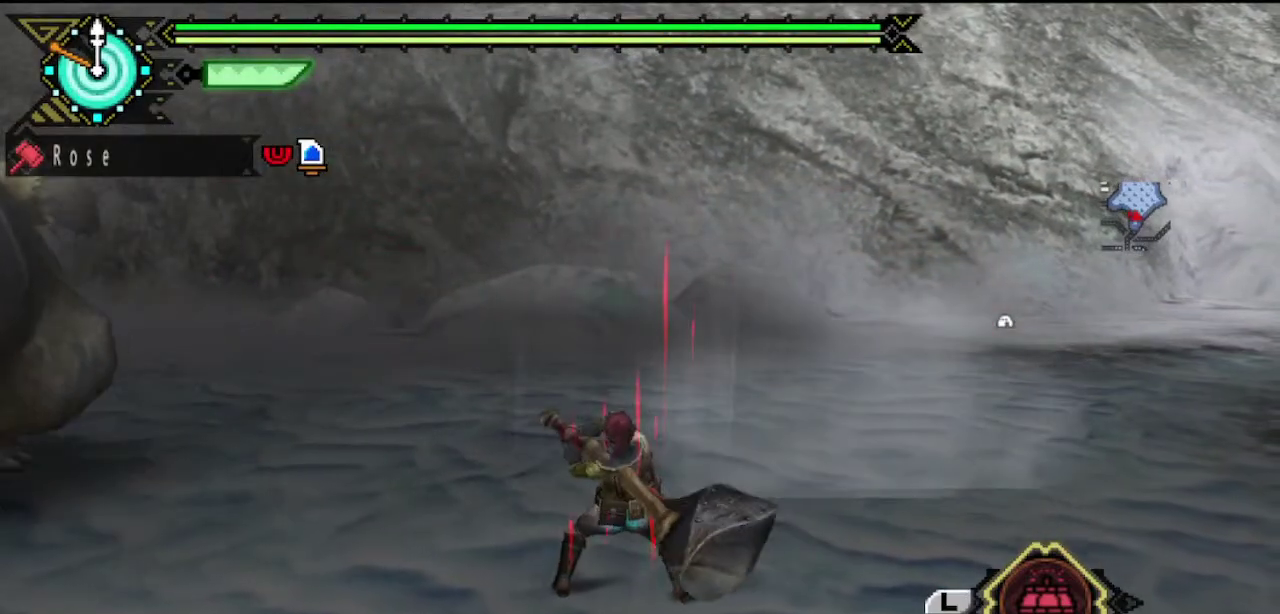
{"buttons": [], "left_stick": "left", "right_stick": "center", "events": [[500, "left_stick", "left"]]}
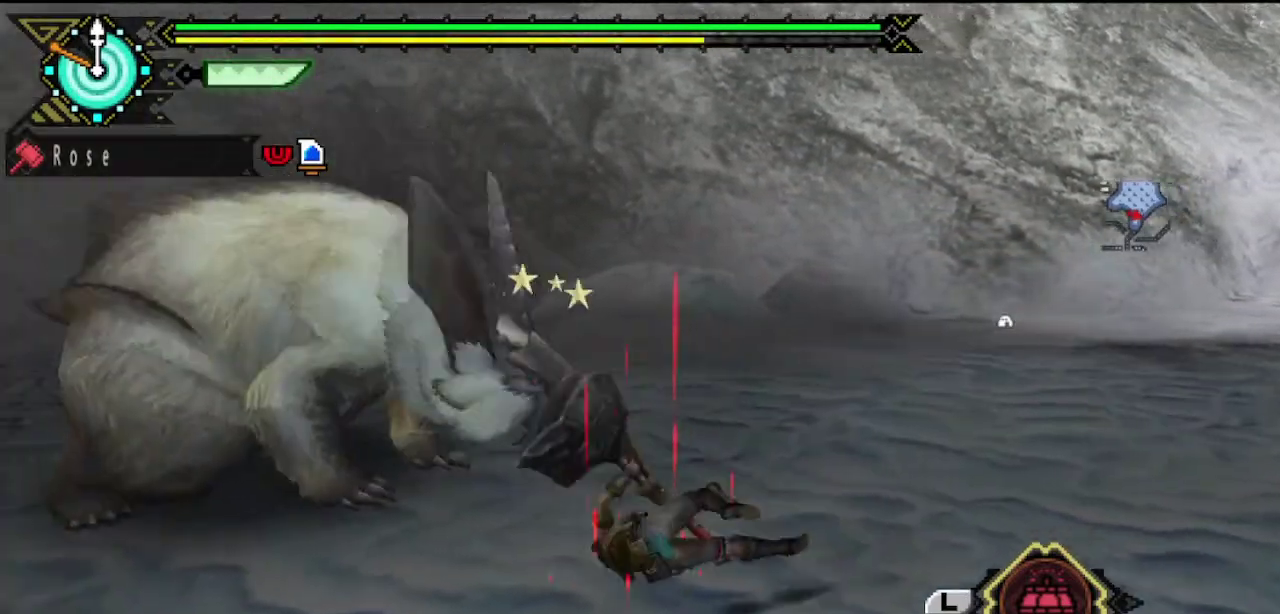
{"buttons": [], "left_stick": "left", "right_stick": "center", "events": [[100, "left_stick", "center"], [450, "left_stick", "left"]]}
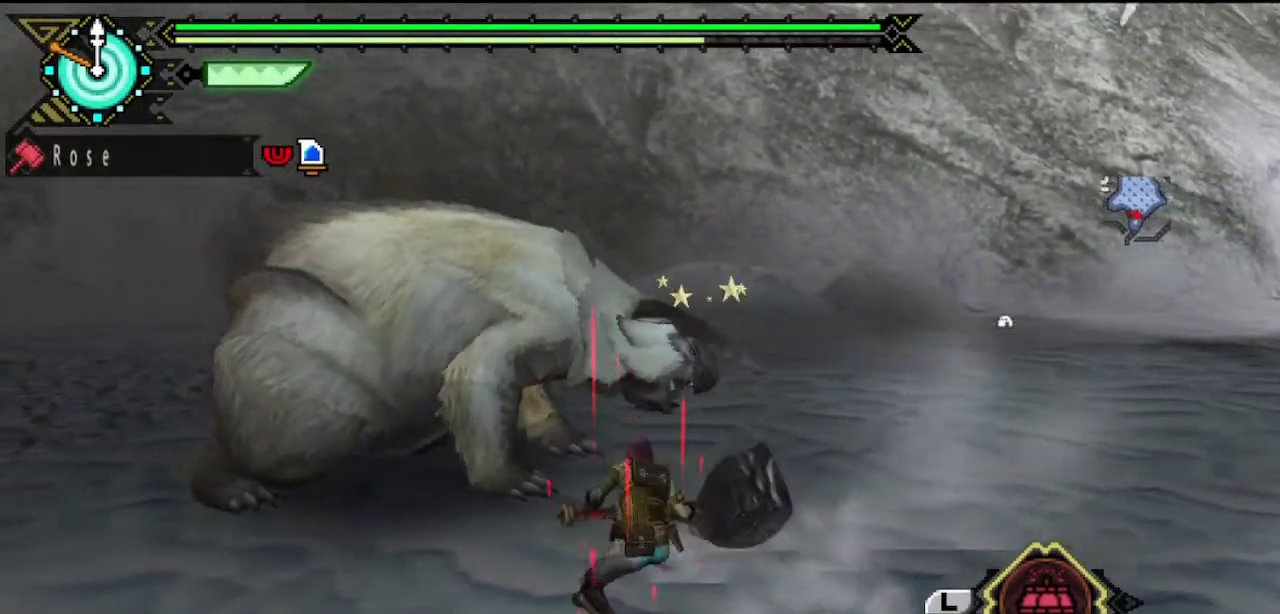
{"buttons": [], "left_stick": "center", "right_stick": "center", "events": [[17, "left_stick", "down-left"], [83, "left_stick", "down"], [117, "SQUARE", "down"], [183, "SQUARE", "up"], [250, "SQUARE", "down"], [283, "left_stick", "center"], [317, "SQUARE", "up"]]}
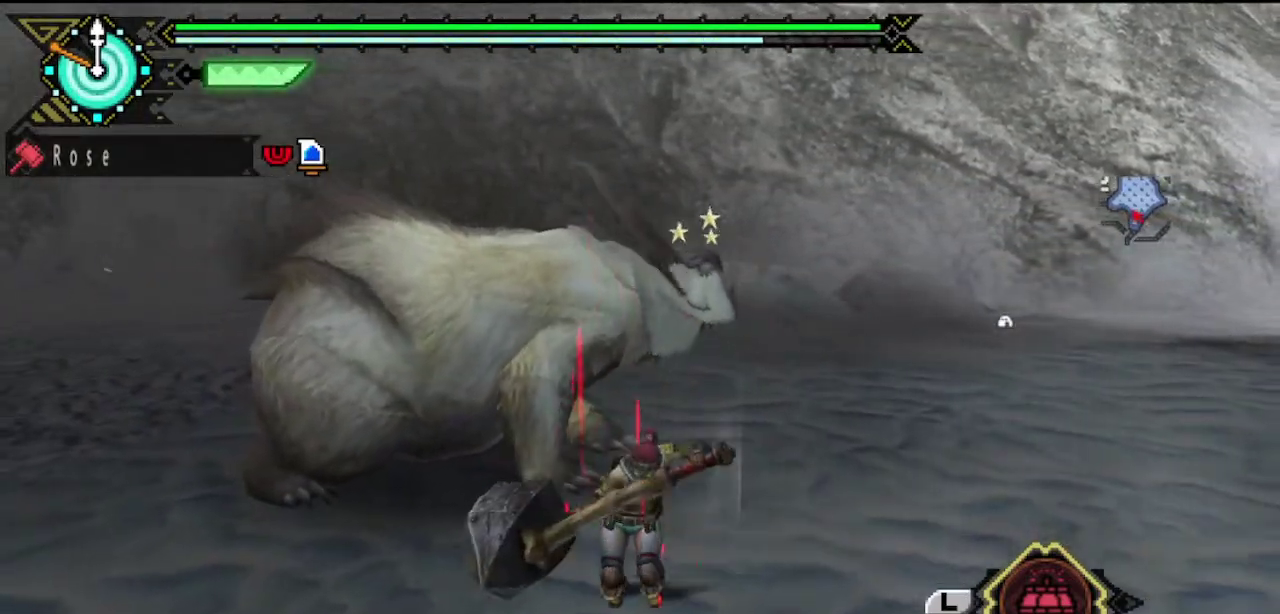
{"buttons": ["SQUARE"], "left_stick": "center", "right_stick": "center", "events": [[183, "SQUARE", "down"], [250, "SQUARE", "up"], [317, "SQUARE", "down"], [417, "DPAD_LEFT", "down"], [417, "SQUARE", "up"], [483, "DPAD_LEFT", "up"], [483, "SQUARE", "down"]]}
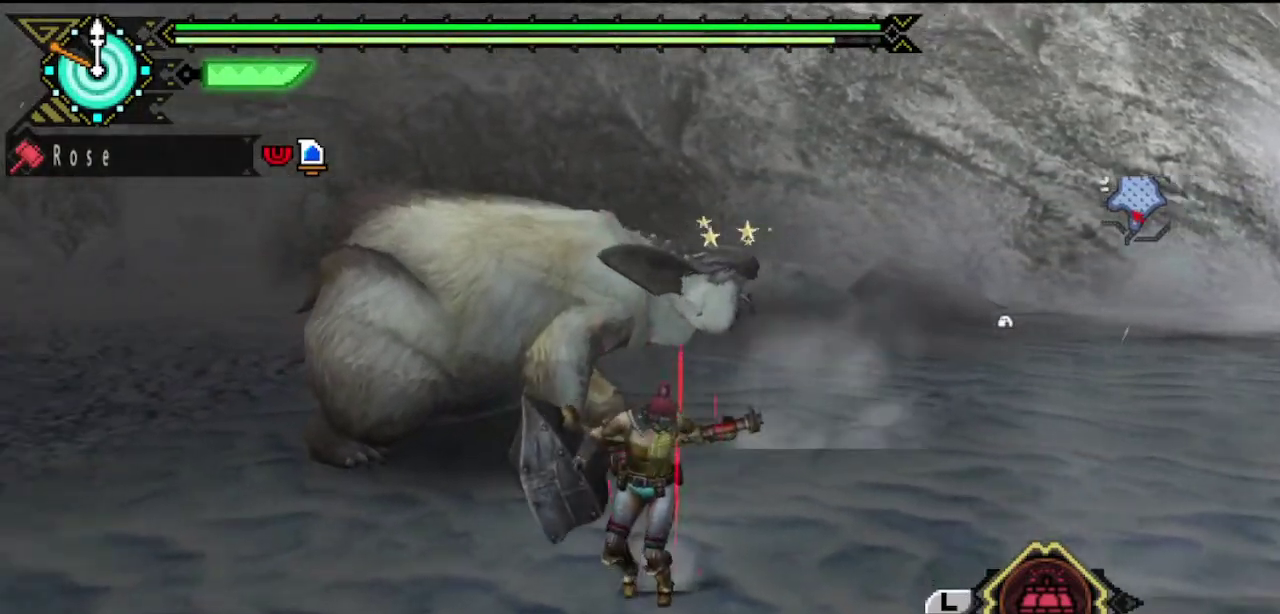
{"buttons": [], "left_stick": "down", "right_stick": "center", "events": [[50, "SQUARE", "up"], [117, "SQUARE", "down"], [183, "SQUARE", "up"], [250, "SQUARE", "down"], [317, "SQUARE", "up"], [317, "left_stick", "down"], [383, "SQUARE", "down"], [450, "SQUARE", "up"]]}
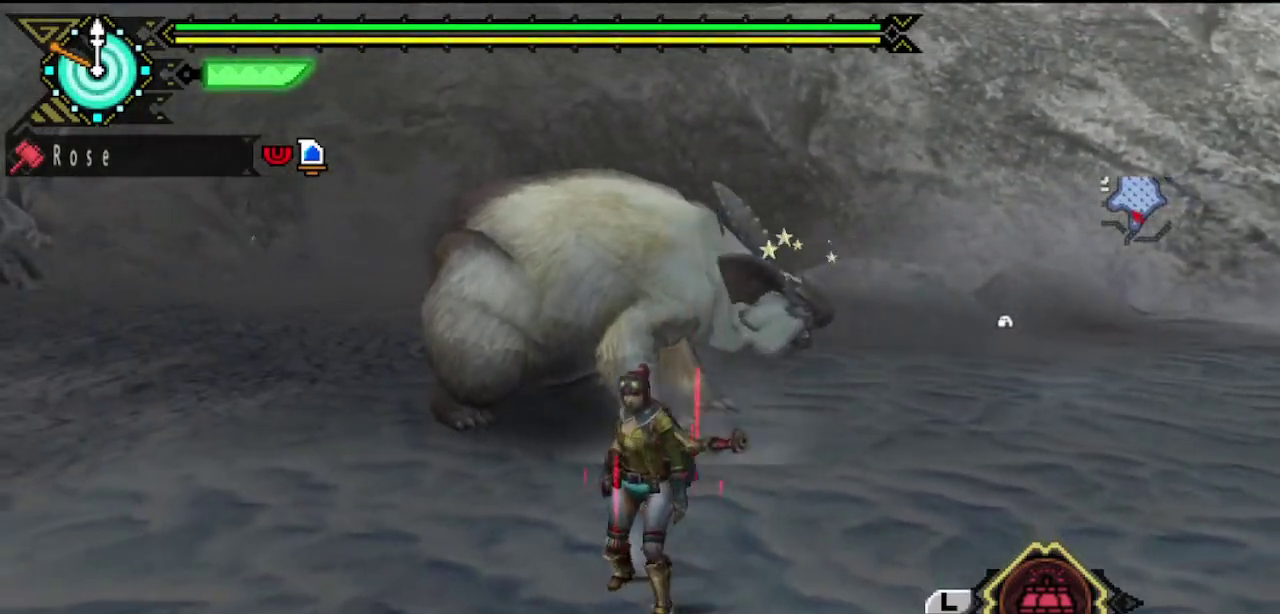
{"buttons": [], "left_stick": "center", "right_stick": "center", "events": [[17, "SQUARE", "down"], [167, "left_stick", "center"], [200, "SQUARE", "up"]]}
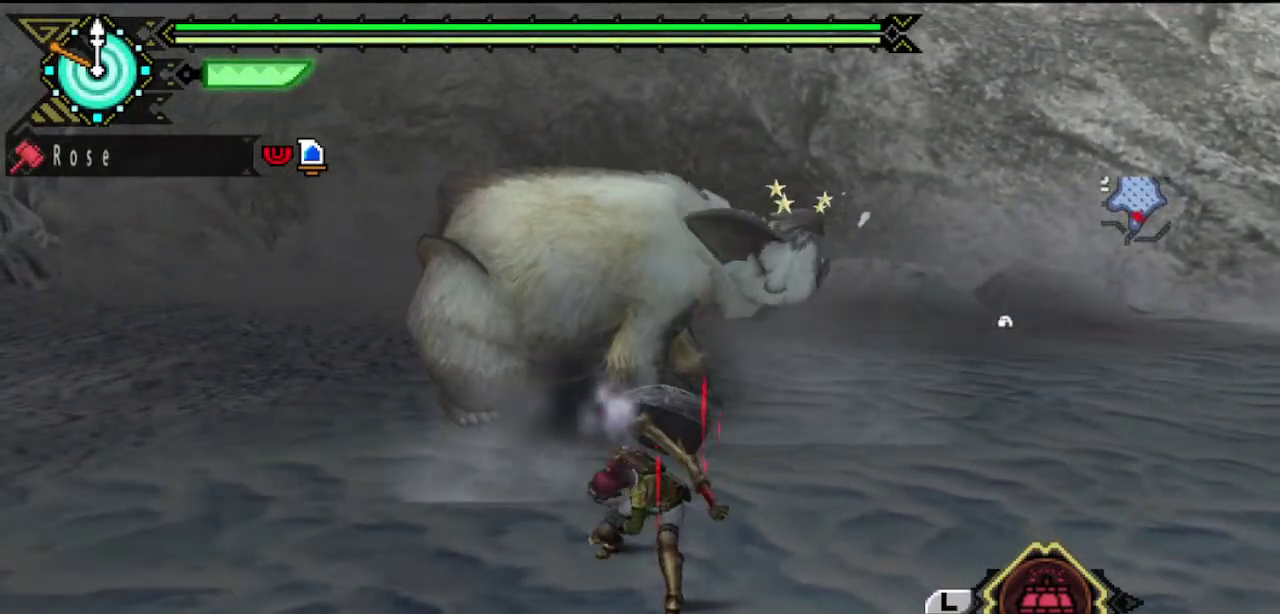
{"buttons": [], "left_stick": "center", "right_stick": "center", "events": [[300, "SQUARE", "down"], [367, "SQUARE", "up"], [433, "SQUARE", "down"], [500, "SQUARE", "up"]]}
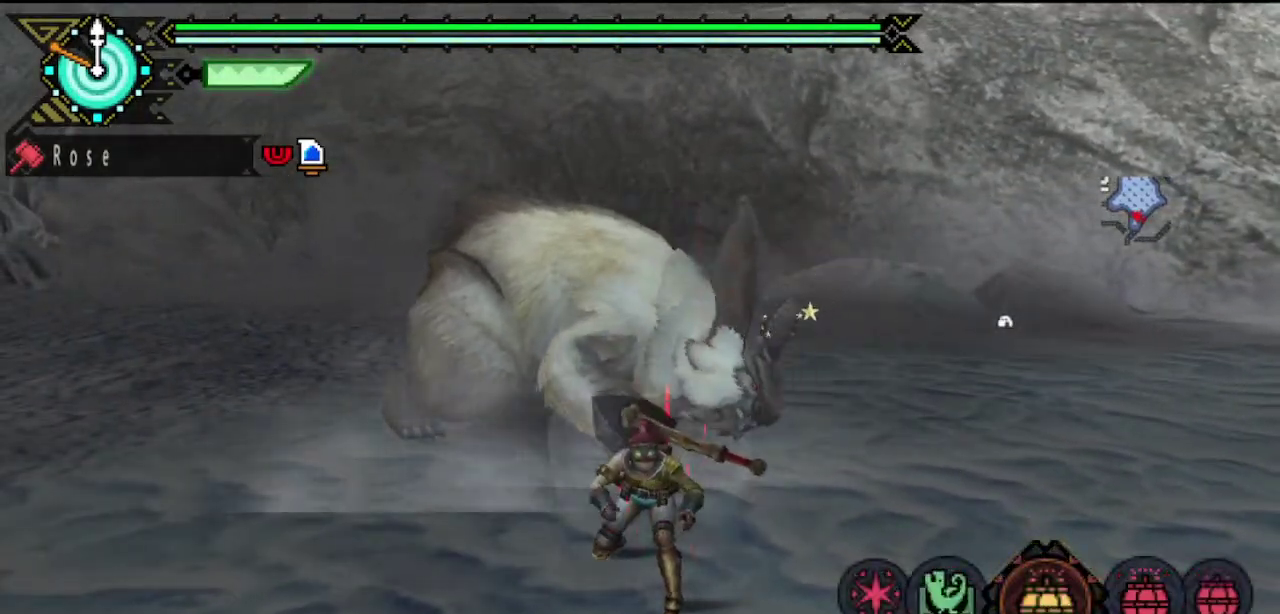
{"buttons": [], "left_stick": "center", "right_stick": "center", "events": [[33, "SQUARE", "down"], [133, "SQUARE", "up"], [367, "SQUARE", "down"], [450, "SQUARE", "up"]]}
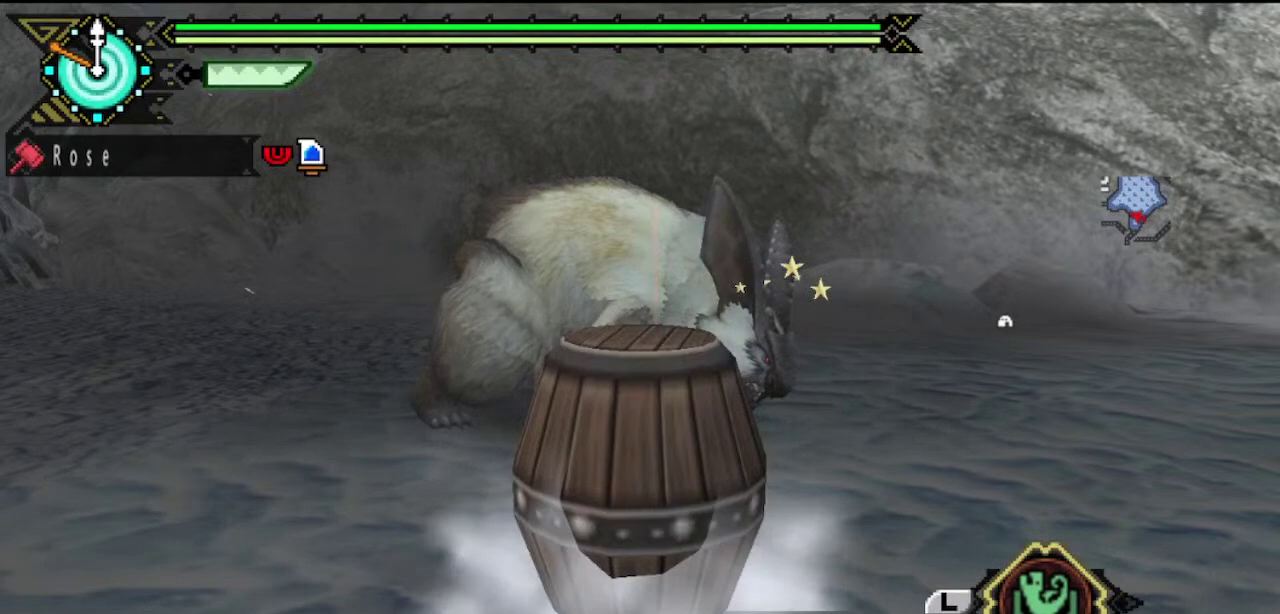
{"buttons": ["SQUARE"], "left_stick": "center", "right_stick": "center", "events": [[117, "SQUARE", "down"], [183, "SQUARE", "up"], [350, "SQUARE", "down"]]}
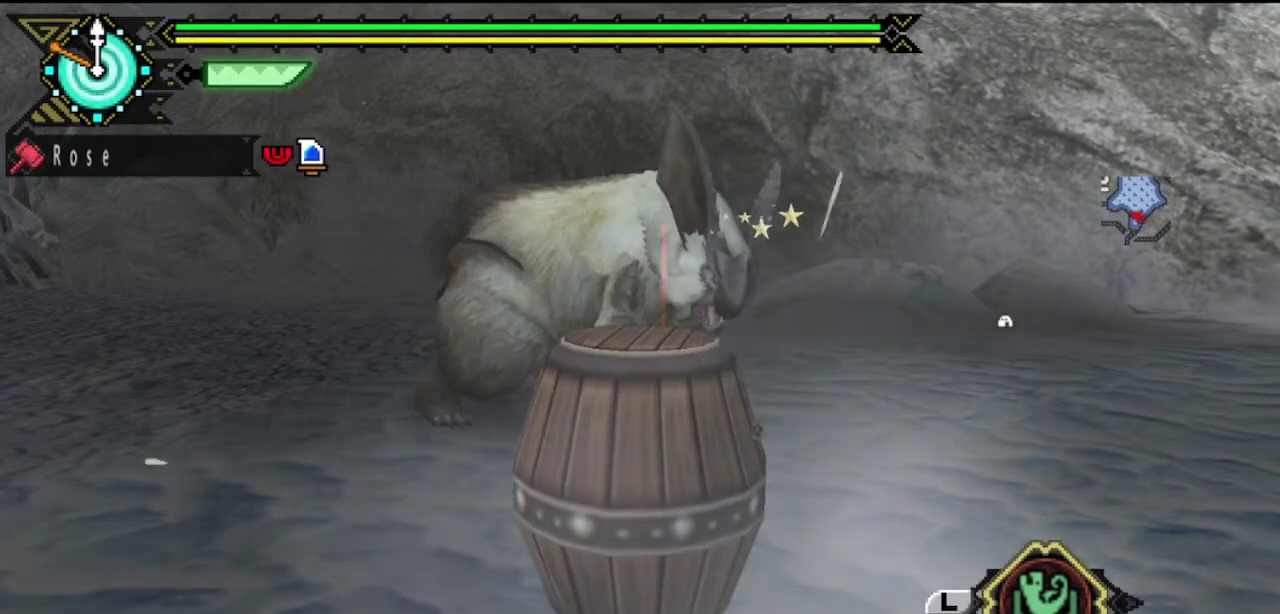
{"buttons": [], "left_stick": "center", "right_stick": "center", "events": [[150, "SQUARE", "up"], [217, "SQUARE", "down"], [417, "SQUARE", "up"]]}
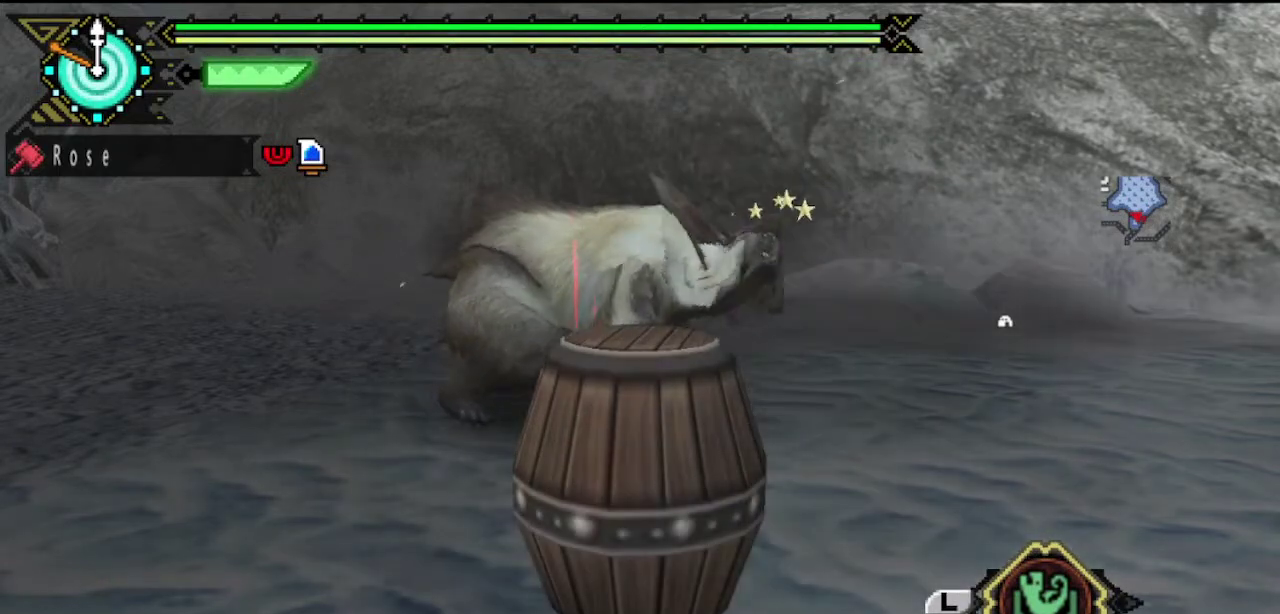
{"buttons": [], "left_stick": "center", "right_stick": "center", "events": [[217, "right_stick", "left"], [283, "right_stick", "center"]]}
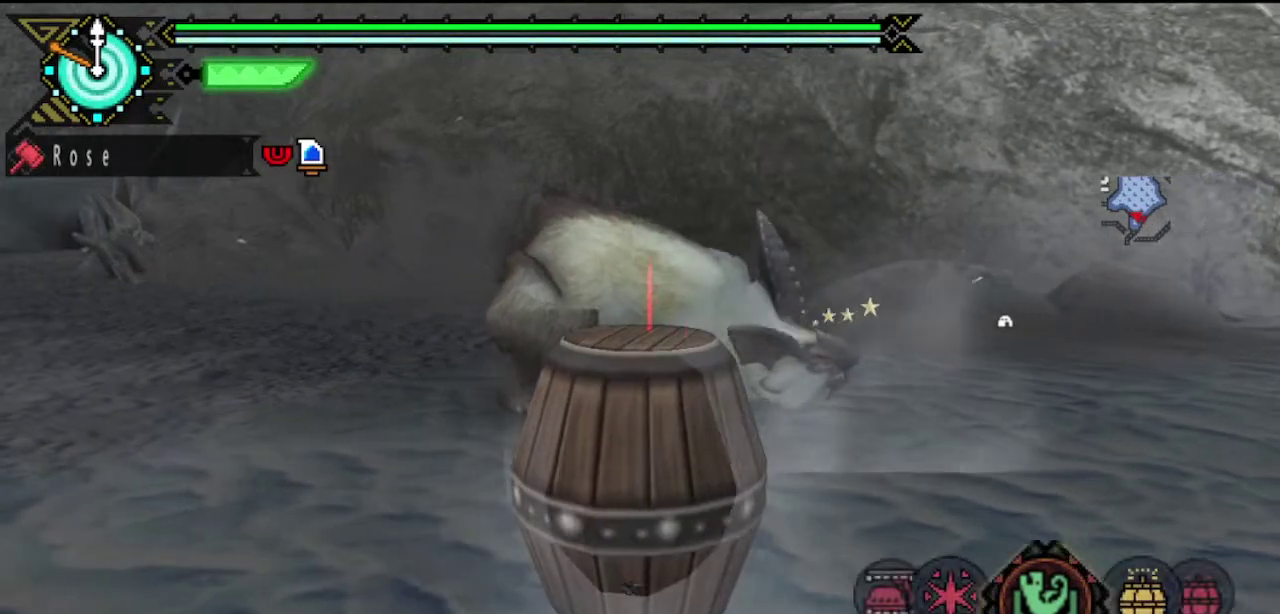
{"buttons": [], "left_stick": "center", "right_stick": "center", "events": [[50, "CIRCLE", "down"], [117, "CIRCLE", "up"], [183, "CIRCLE", "down"], [250, "CIRCLE", "up"]]}
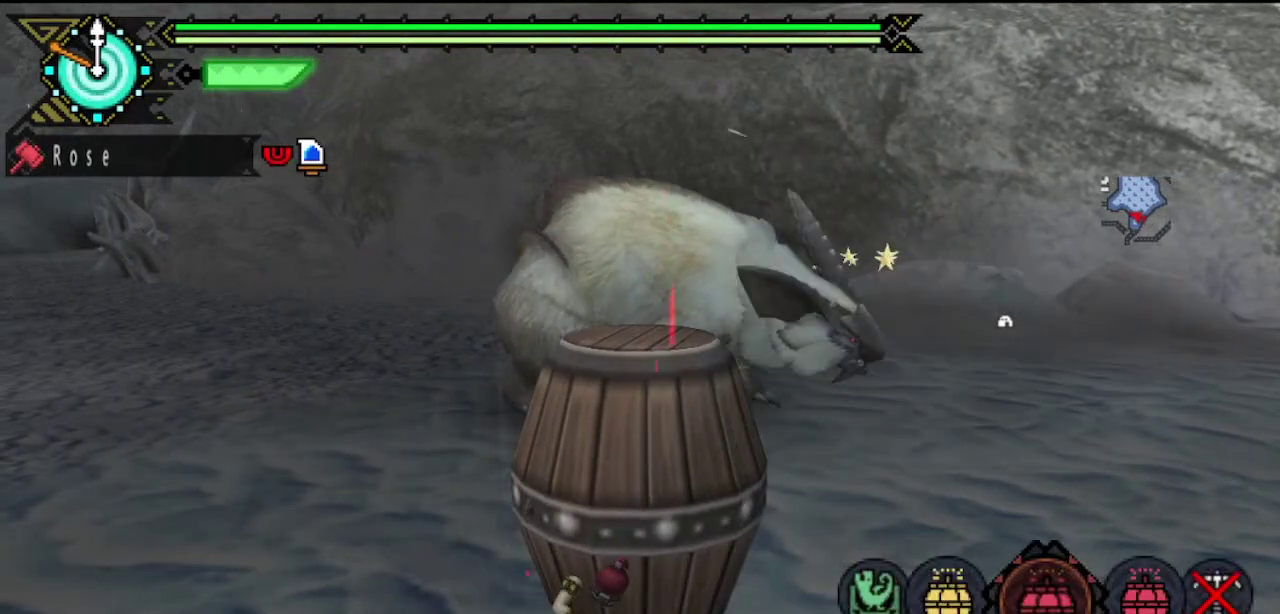
{"buttons": [], "left_stick": "center", "right_stick": "center", "events": [[17, "CIRCLE", "down"], [83, "CIRCLE", "up"]]}
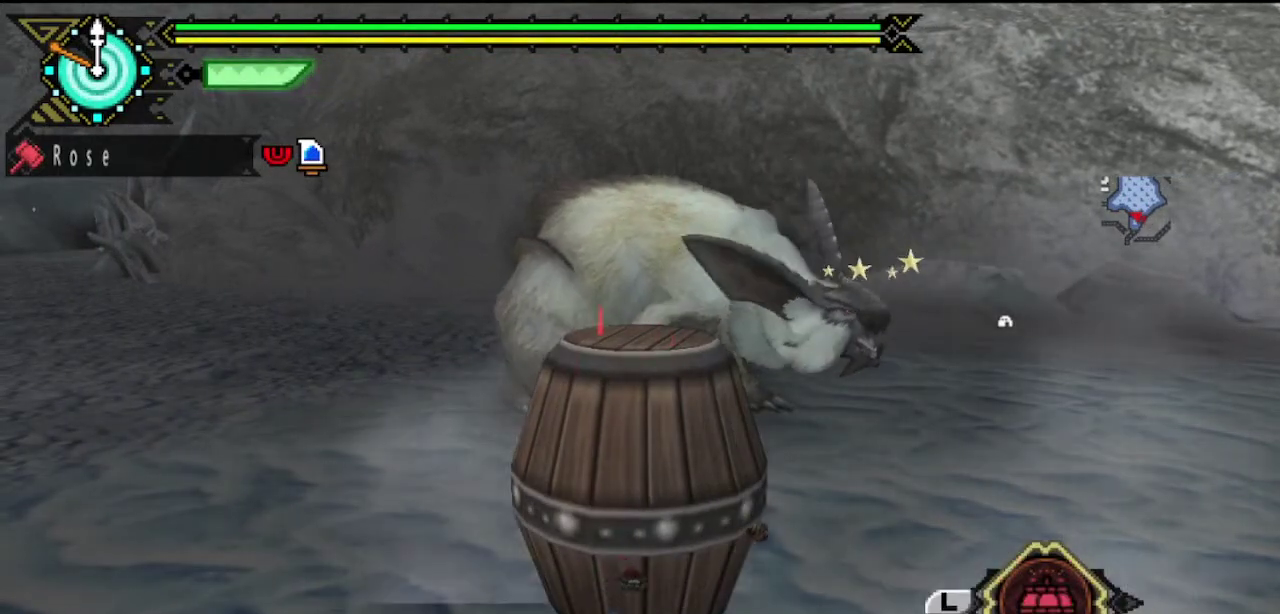
{"buttons": [], "left_stick": "center", "right_stick": "center", "events": []}
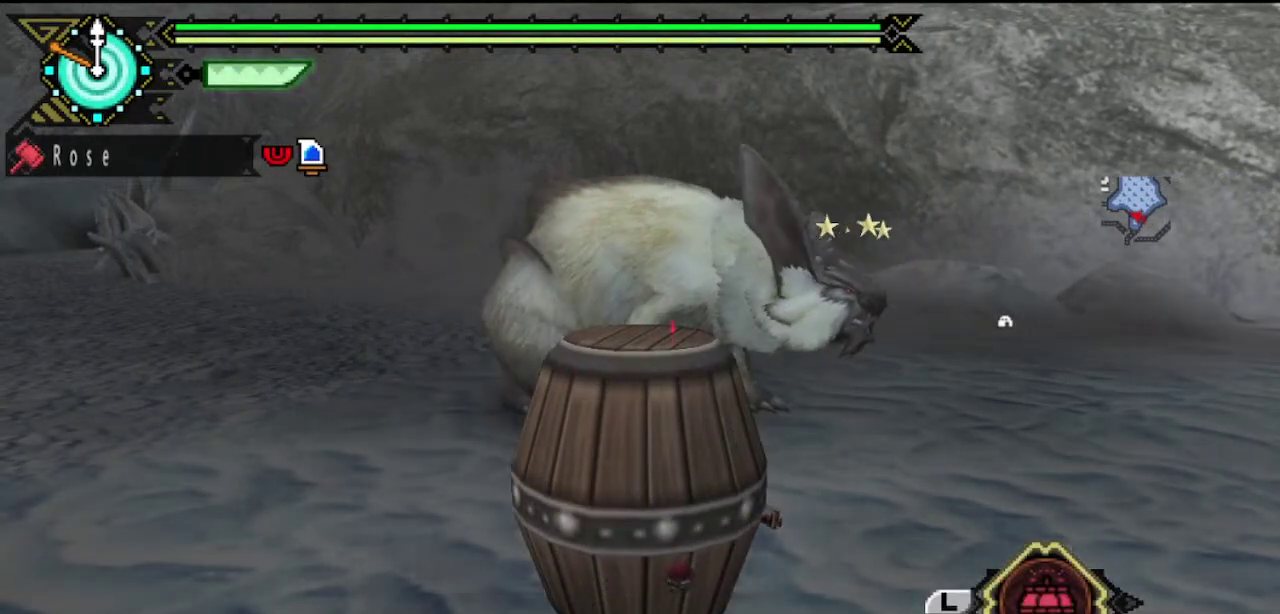
{"buttons": [], "left_stick": "center", "right_stick": "center", "events": [[233, "left_stick", "down"], [367, "left_stick", "center"]]}
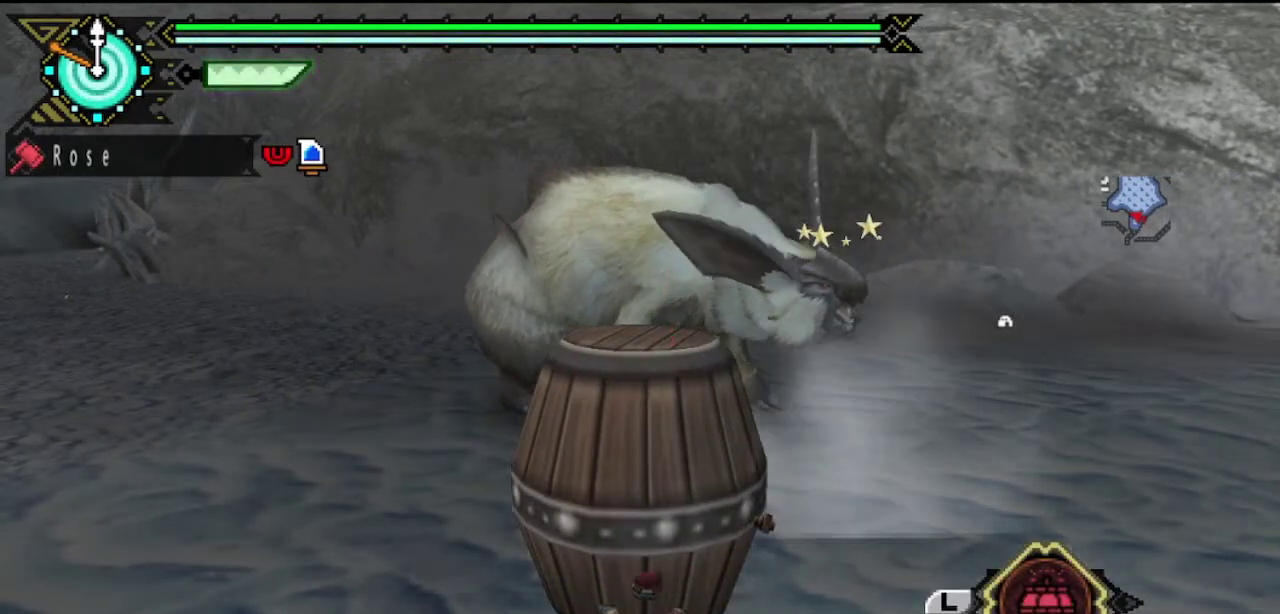
{"buttons": ["SQUARE"], "left_stick": "down", "right_stick": "center", "events": [[317, "SQUARE", "down"], [317, "left_stick", "down"], [383, "SQUARE", "up"], [483, "SQUARE", "down"]]}
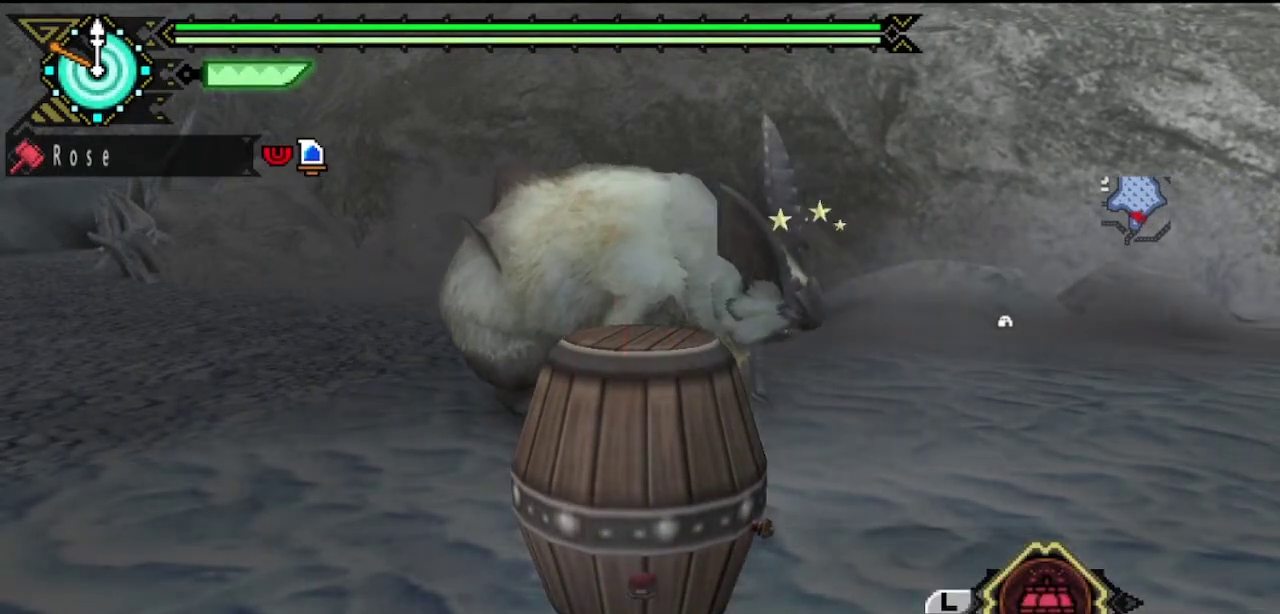
{"buttons": ["SQUARE"], "left_stick": "center", "right_stick": "center", "events": [[50, "SQUARE", "up"], [117, "SQUARE", "down"], [217, "SQUARE", "up"], [250, "left_stick", "center"], [283, "SQUARE", "down"], [383, "SQUARE", "up"], [450, "SQUARE", "down"]]}
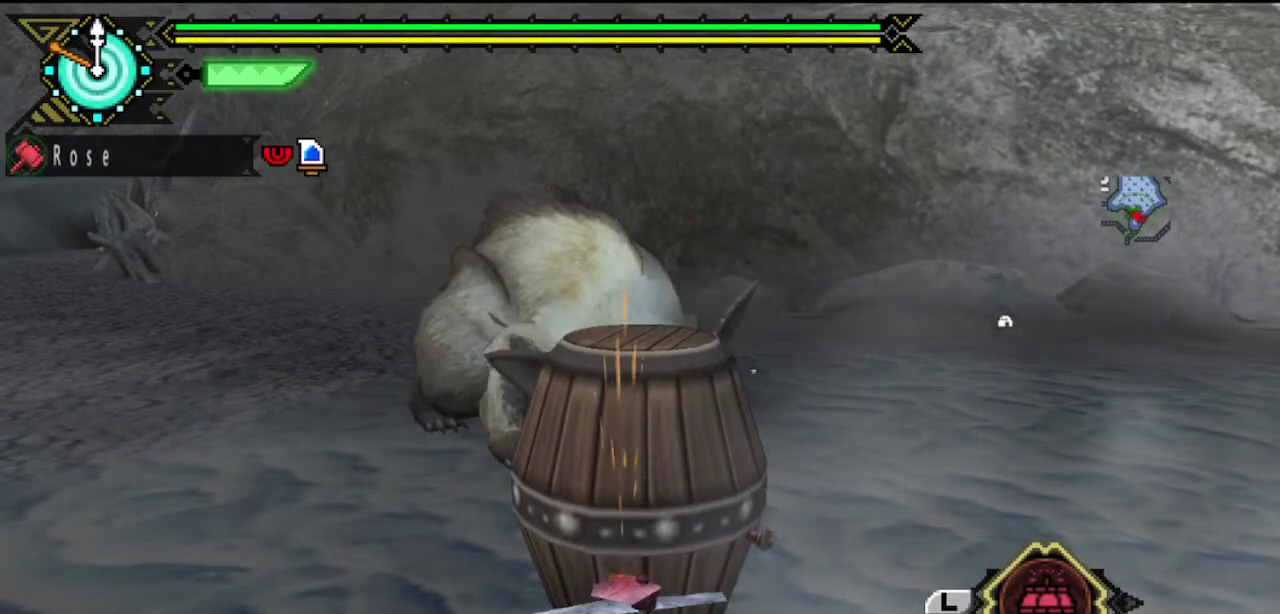
{"buttons": ["SQUARE"], "left_stick": "center", "right_stick": "center", "events": [[17, "SQUARE", "up"], [83, "SQUARE", "down"], [183, "SQUARE", "up"], [267, "SQUARE", "down"], [350, "SQUARE", "up"], [417, "SQUARE", "down"]]}
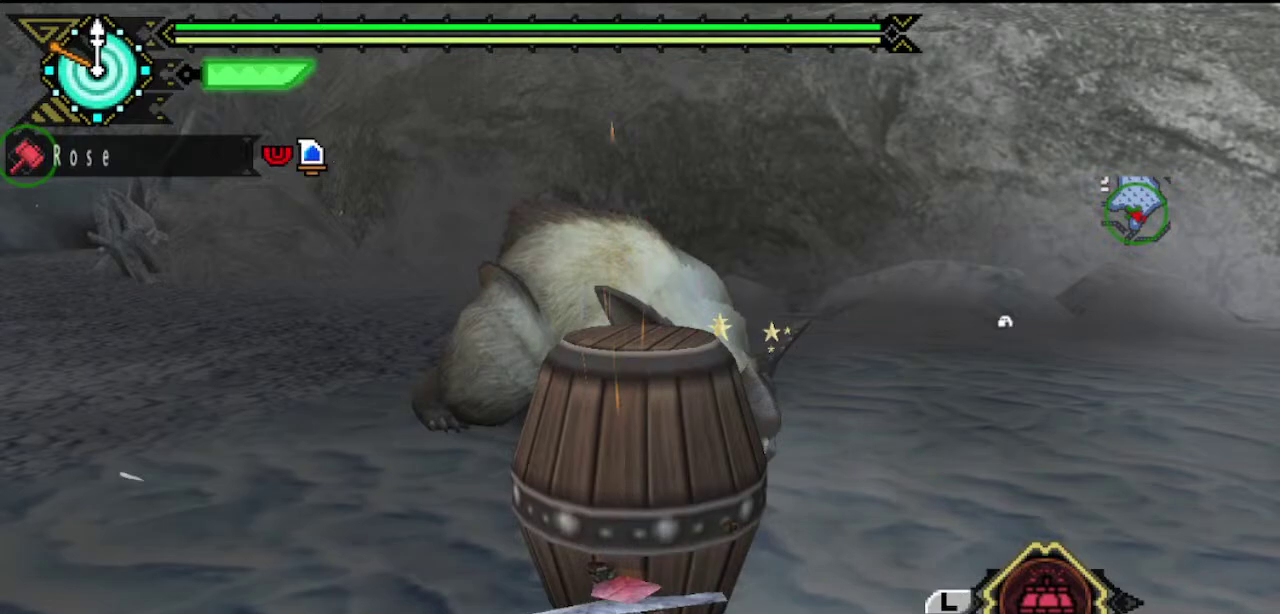
{"buttons": [], "left_stick": "center", "right_stick": "center", "events": [[17, "SQUARE", "up"], [83, "SQUARE", "down"], [150, "SQUARE", "up"], [250, "SQUARE", "down"], [483, "SQUARE", "up"]]}
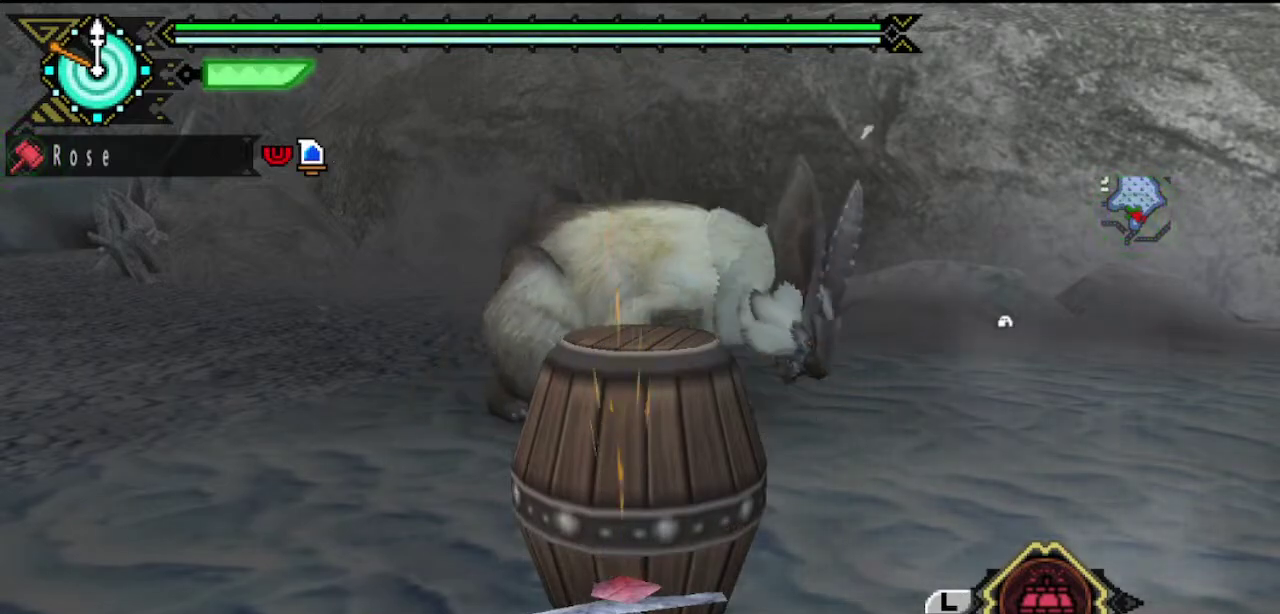
{"buttons": ["SQUARE"], "left_stick": "center", "right_stick": "center", "events": [[50, "SQUARE", "down"], [133, "SQUARE", "up"], [217, "SQUARE", "down"], [267, "SQUARE", "up"], [333, "SQUARE", "down"], [433, "SQUARE", "up"], [500, "SQUARE", "down"]]}
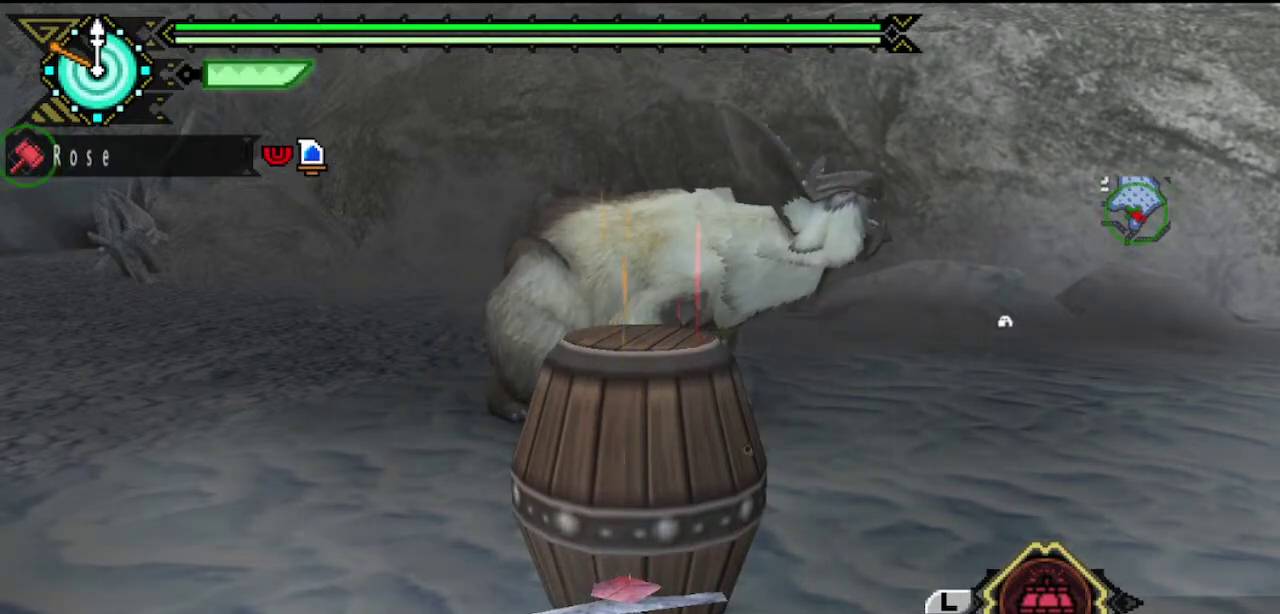
{"buttons": [], "left_stick": "center", "right_stick": "center", "events": [[100, "SQUARE", "up"], [167, "SQUARE", "down"], [233, "SQUARE", "up"], [300, "SQUARE", "down"], [400, "SQUARE", "up"]]}
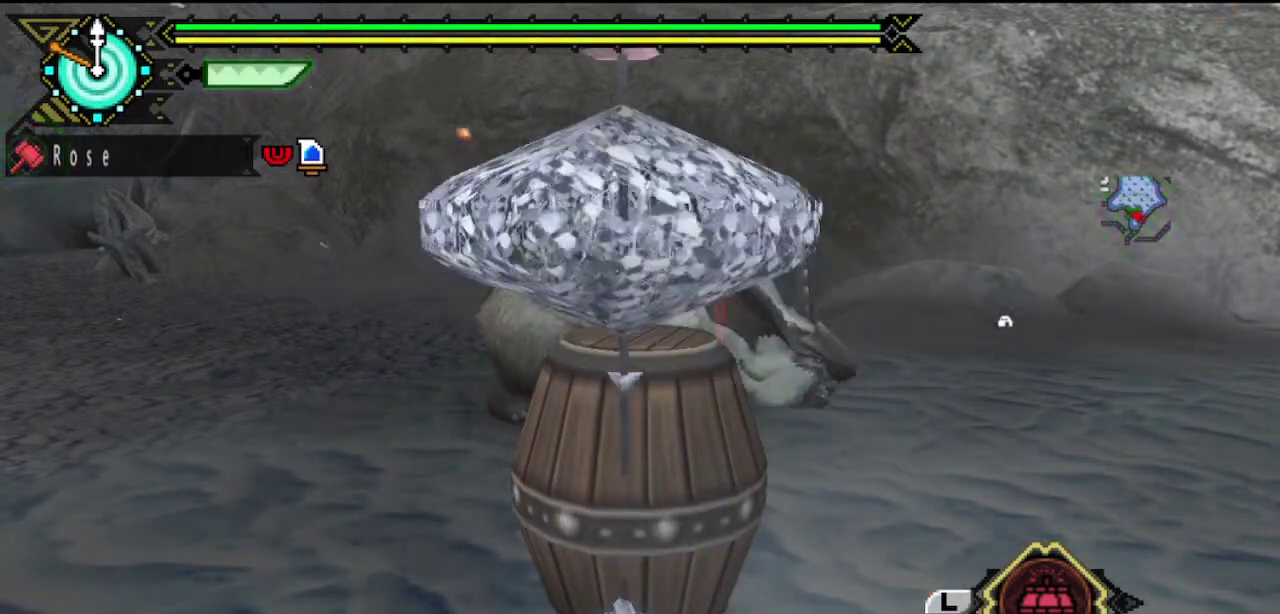
{"buttons": [], "left_stick": "down", "right_stick": "center", "events": [[167, "left_stick", "down"]]}
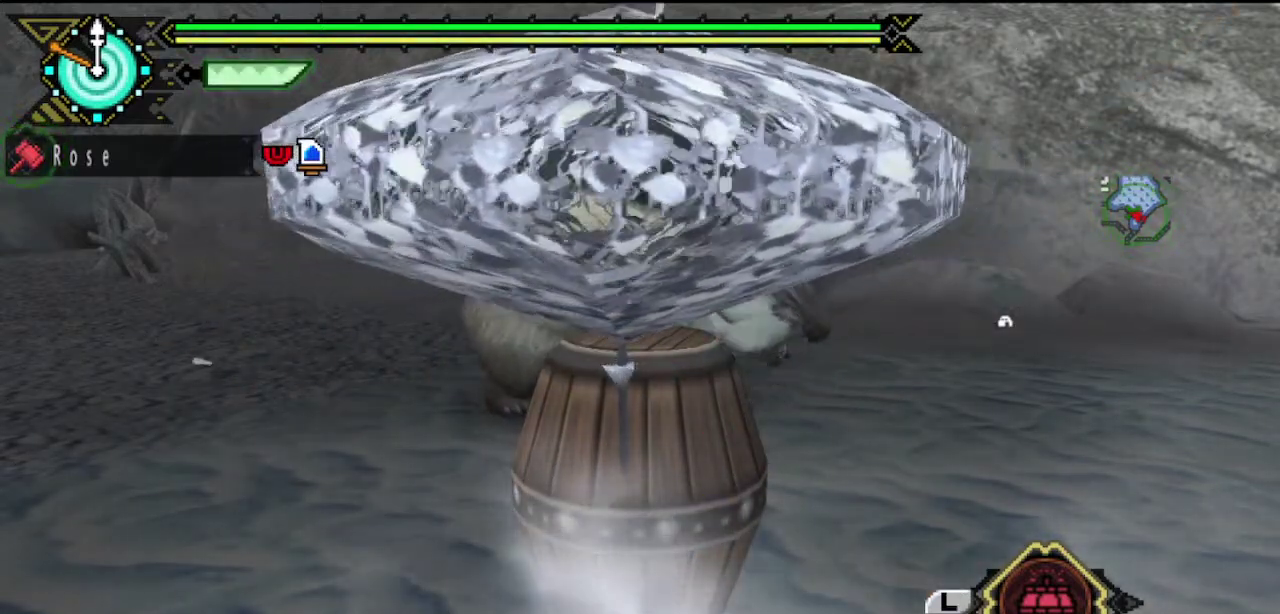
{"buttons": [], "left_stick": "down", "right_stick": "center", "events": [[383, "right_stick", "left"], [450, "right_stick", "center"]]}
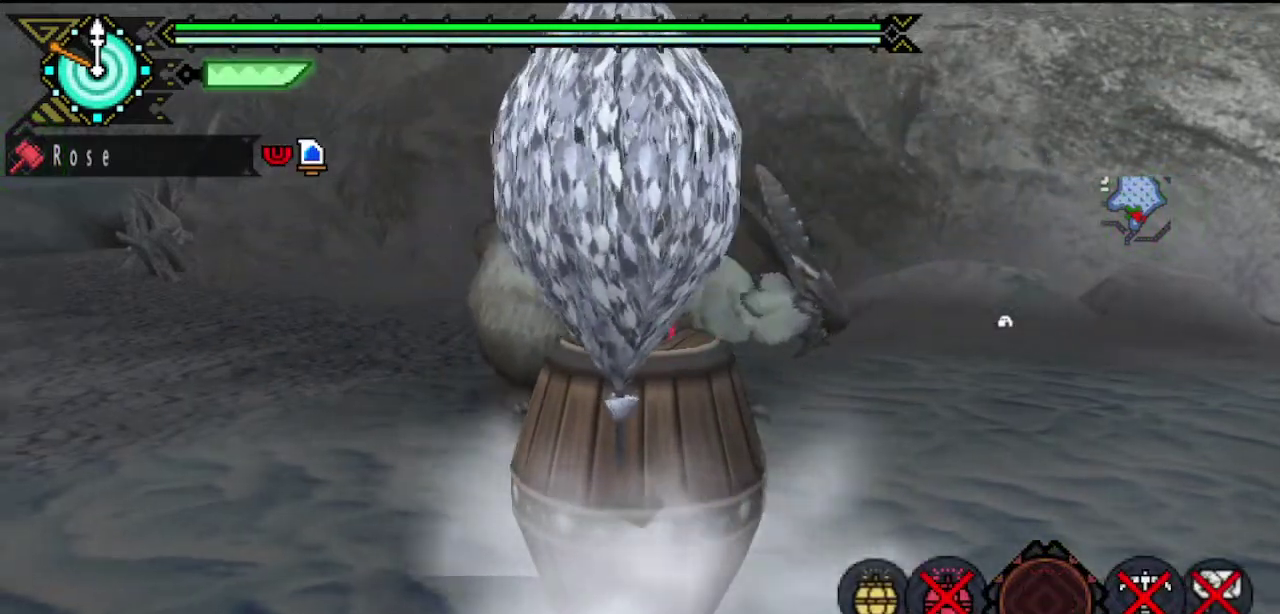
{"buttons": [], "left_stick": "down", "right_stick": "center", "events": [[150, "SQUARE", "down"], [217, "SQUARE", "up"], [417, "SQUARE", "down"], [483, "SQUARE", "up"]]}
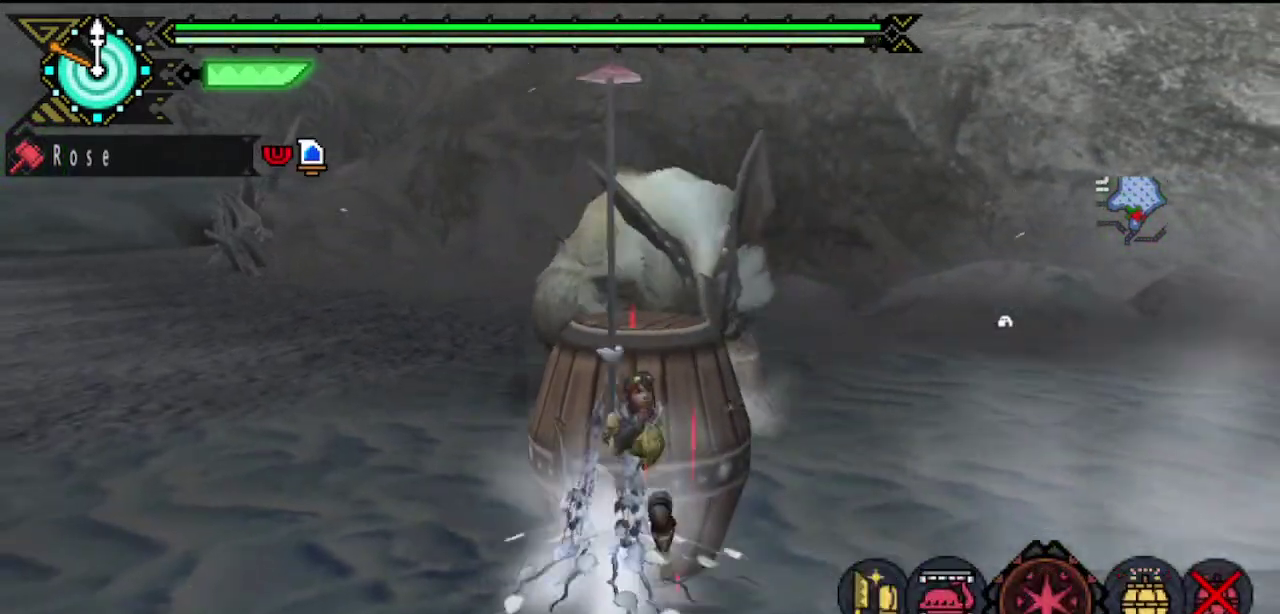
{"buttons": [], "left_stick": "down", "right_stick": "center", "events": []}
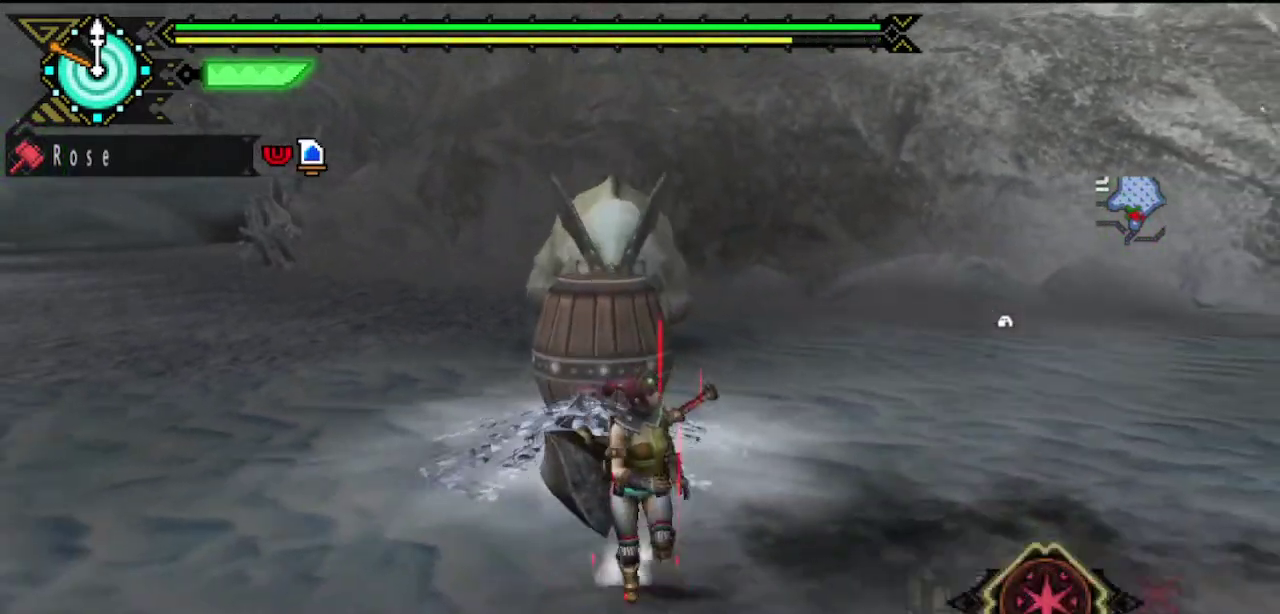
{"buttons": [], "left_stick": "down", "right_stick": "center", "events": []}
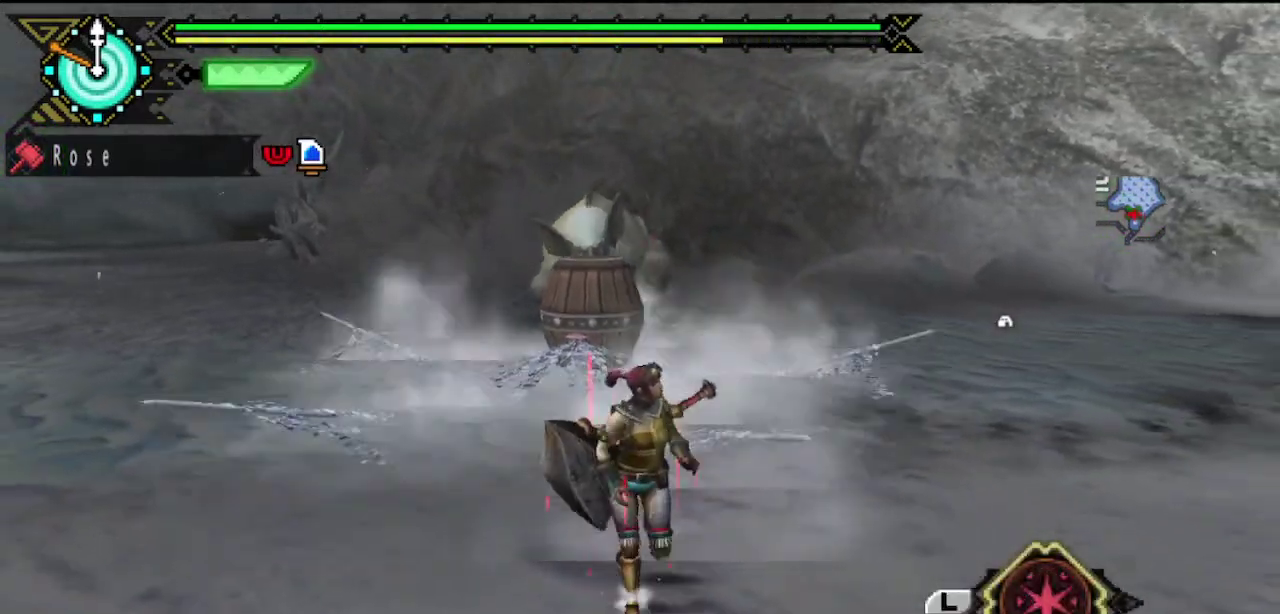
{"buttons": [], "left_stick": "down", "right_stick": "center", "events": []}
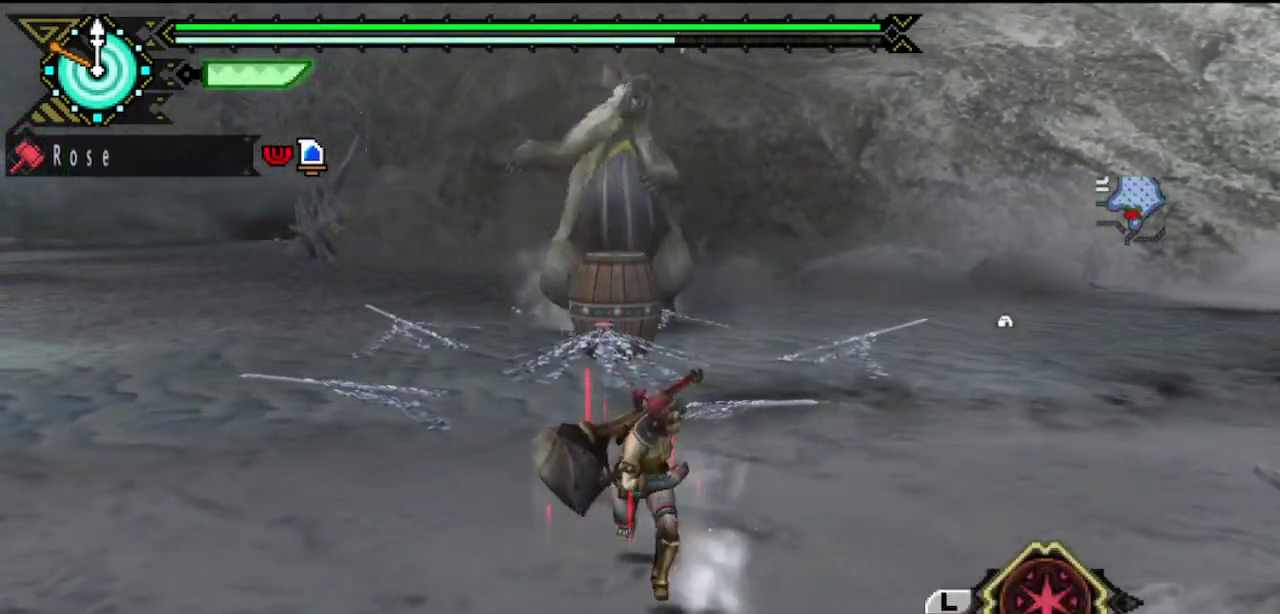
{"buttons": [], "left_stick": "down", "right_stick": "center", "events": [[183, "right_stick", "right"], [250, "right_stick", "center"]]}
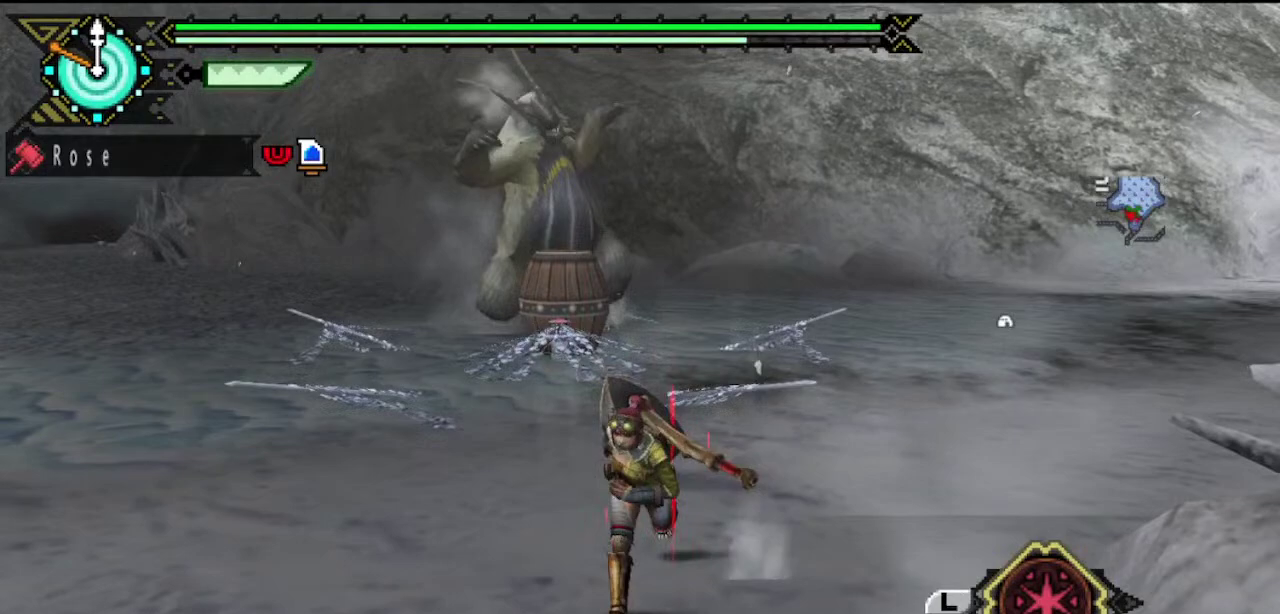
{"buttons": [], "left_stick": "down", "right_stick": "center", "events": []}